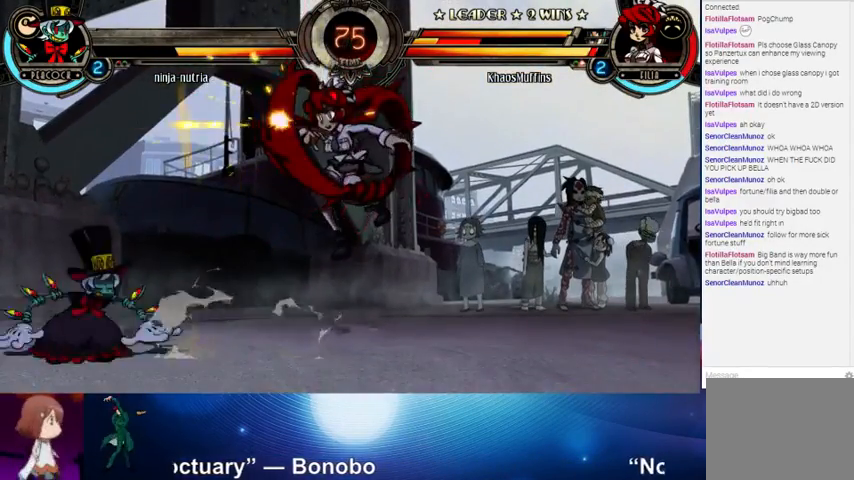
Gameplay with a controller (arcade stick); each line is a JSON object with the inputs held at the frame after it. "events" lists button and stick changes between this image and that frame as [ms after this image, input, new state], when the widget could be followed in between. Not read: L3 LK R3.
{"buttons": [], "left_stick": "up-right", "events": [[33, "CROSS", "up"], [100, "left_stick", "center"], [200, "left_stick", "right"], [433, "left_stick", "up-right"]]}
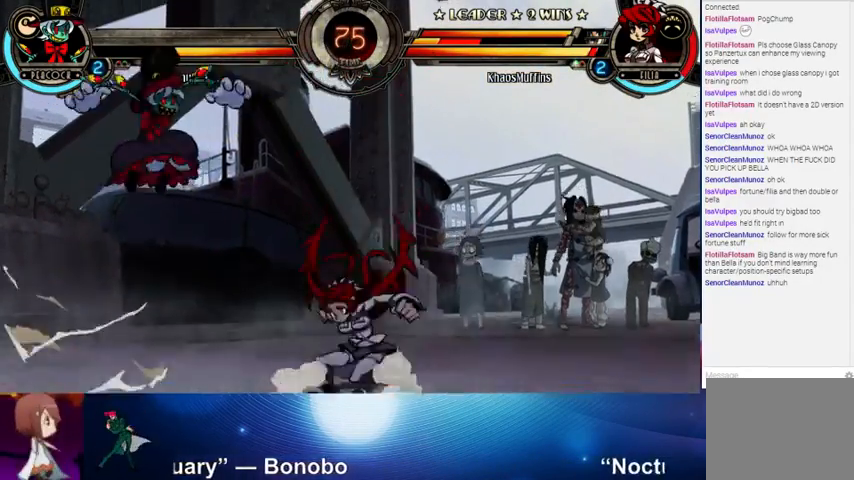
{"buttons": [], "left_stick": "left", "events": [[100, "SQUARE", "down"], [100, "TRIANGLE", "down"], [167, "left_stick", "right"], [200, "SQUARE", "up"], [200, "TRIANGLE", "up"], [300, "CROSS", "down"], [333, "CROSS", "up"], [433, "left_stick", "center"], [500, "left_stick", "left"]]}
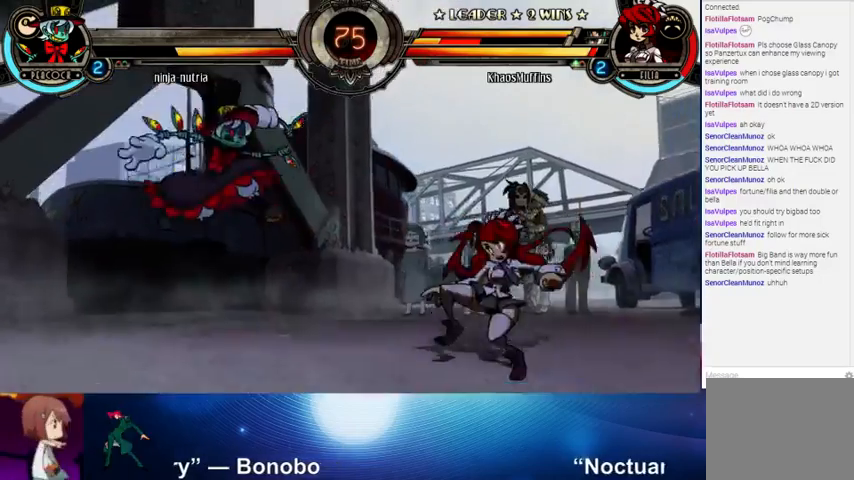
{"buttons": [], "left_stick": "up-left", "events": [[67, "left_stick", "center"], [133, "left_stick", "left"], [233, "left_stick", "up-left"], [300, "CROSS", "down"], [300, "SQUARE", "down"], [367, "CROSS", "up"], [400, "SQUARE", "up"]]}
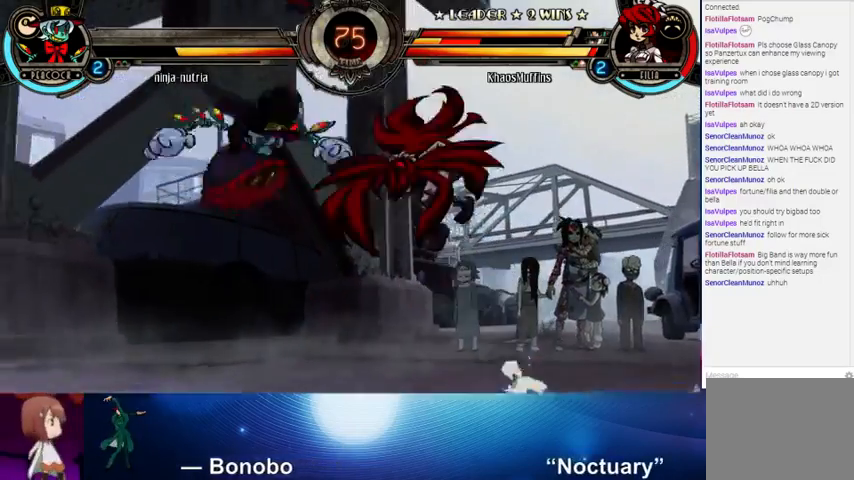
{"buttons": [], "left_stick": "left", "events": [[33, "left_stick", "left"], [100, "TRIANGLE", "down"], [133, "SQUARE", "down"], [200, "SQUARE", "up"], [200, "TRIANGLE", "up"], [267, "CROSS", "down"], [267, "SQUARE", "down"], [300, "SQUARE", "up"], [333, "CROSS", "up"]]}
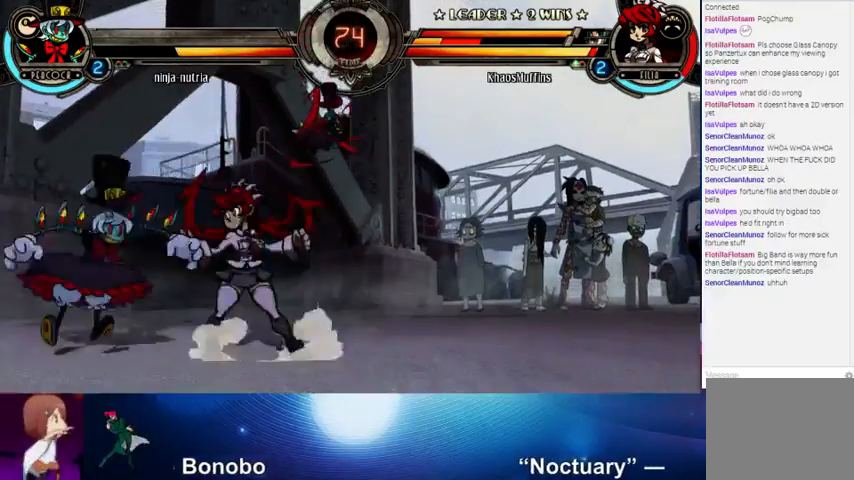
{"buttons": [], "left_stick": "center", "events": [[67, "left_stick", "up"], [133, "TRIANGLE", "down"], [167, "SQUARE", "down"], [233, "SQUARE", "up"], [233, "TRIANGLE", "up"], [267, "left_stick", "left"], [300, "CROSS", "down"], [400, "CROSS", "up"], [433, "left_stick", "center"]]}
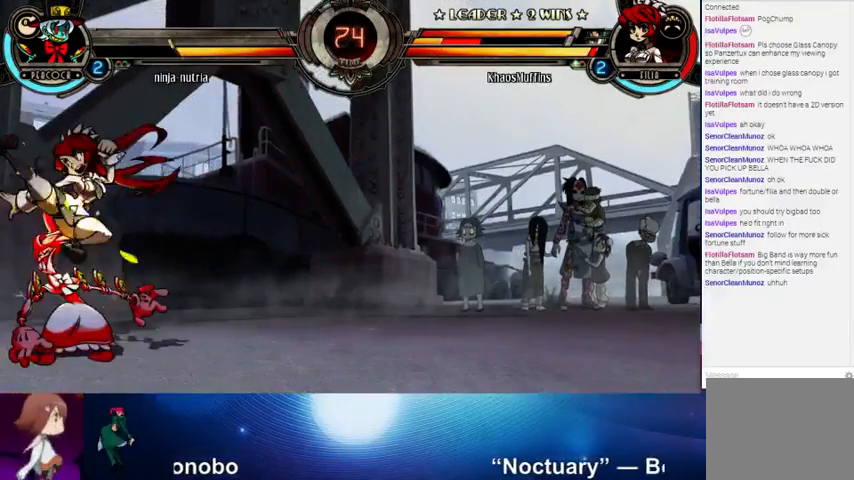
{"buttons": [], "left_stick": "left", "events": [[200, "left_stick", "up"], [233, "SQUARE", "down"], [233, "TRIANGLE", "down"], [333, "SQUARE", "up"], [333, "TRIANGLE", "up"], [400, "CROSS", "down"], [400, "left_stick", "left"], [467, "CROSS", "up"]]}
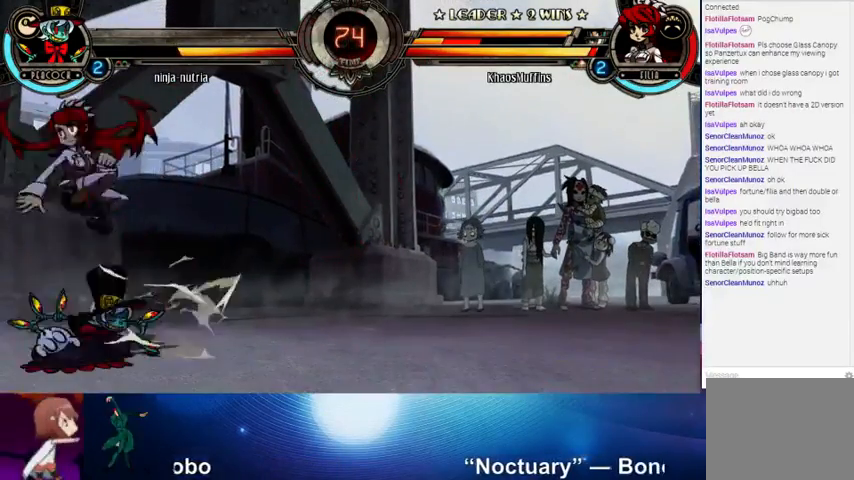
{"buttons": [], "left_stick": "center", "events": [[67, "R2", "down"], [100, "left_stick", "center"], [133, "R2", "up"], [200, "R2", "down"], [300, "R2", "up"]]}
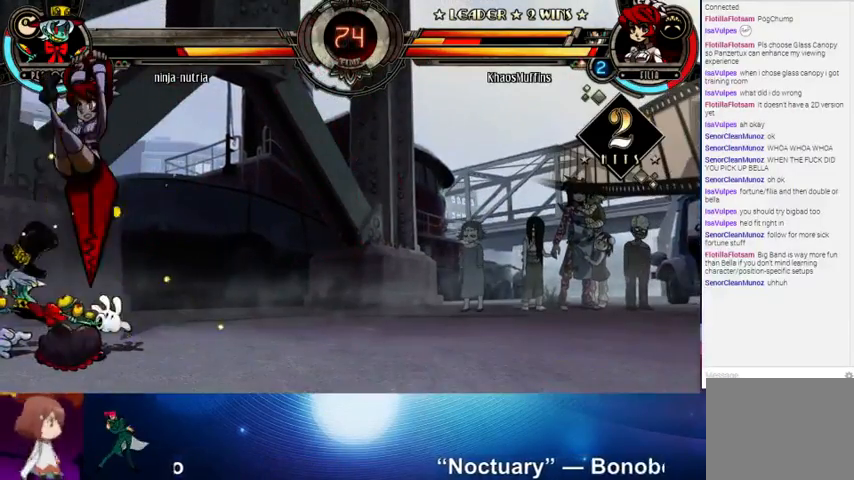
{"buttons": ["R1"], "left_stick": "center", "events": [[300, "CROSS", "down"], [300, "left_stick", "down"], [400, "CROSS", "up"], [433, "left_stick", "center"], [500, "R1", "down"]]}
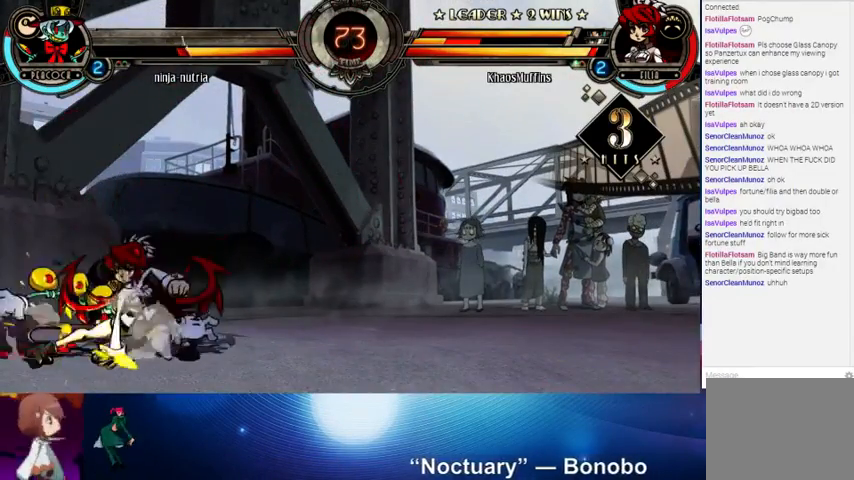
{"buttons": [], "left_stick": "center", "events": [[100, "R1", "up"], [267, "left_stick", "up-left"], [400, "R1", "down"], [433, "left_stick", "center"], [500, "R1", "up"]]}
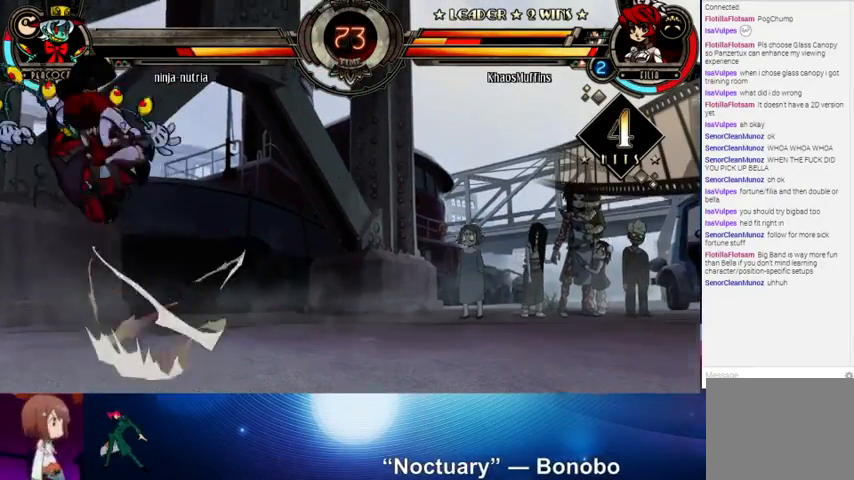
{"buttons": [], "left_stick": "right", "events": [[133, "R2", "down"], [233, "R2", "up"], [300, "left_stick", "left"], [400, "left_stick", "down"], [467, "left_stick", "right"]]}
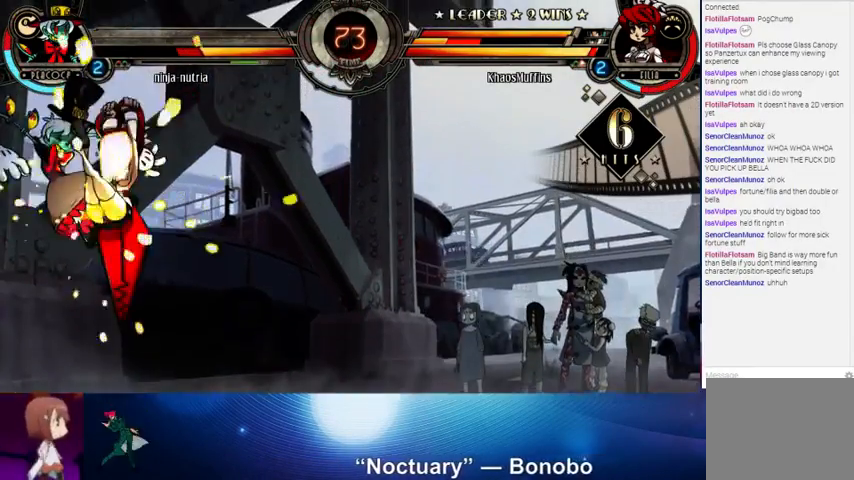
{"buttons": [], "left_stick": "center", "events": [[33, "R2", "down"], [100, "left_stick", "center"], [133, "R2", "up"]]}
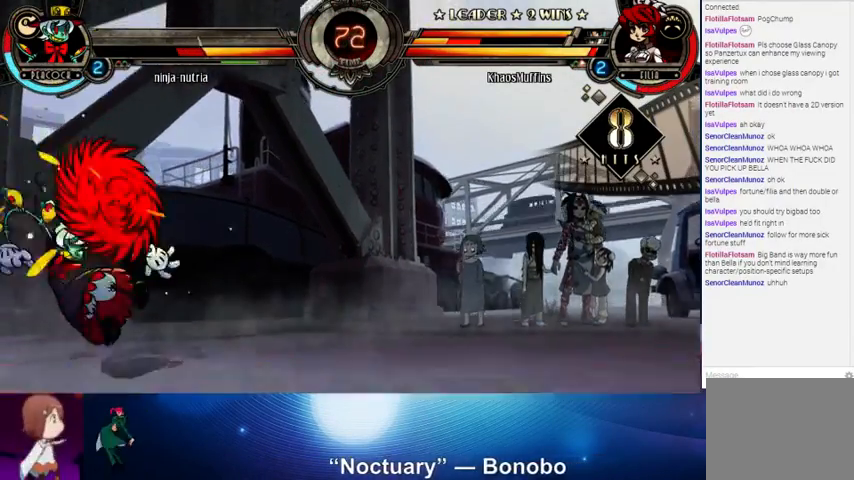
{"buttons": [], "left_stick": "center", "events": [[267, "SQUARE", "down"], [267, "TRIANGLE", "down"], [267, "left_stick", "left"], [333, "SQUARE", "up"], [333, "TRIANGLE", "up"], [400, "CIRCLE", "down"], [400, "left_stick", "center"], [433, "CIRCLE", "up"]]}
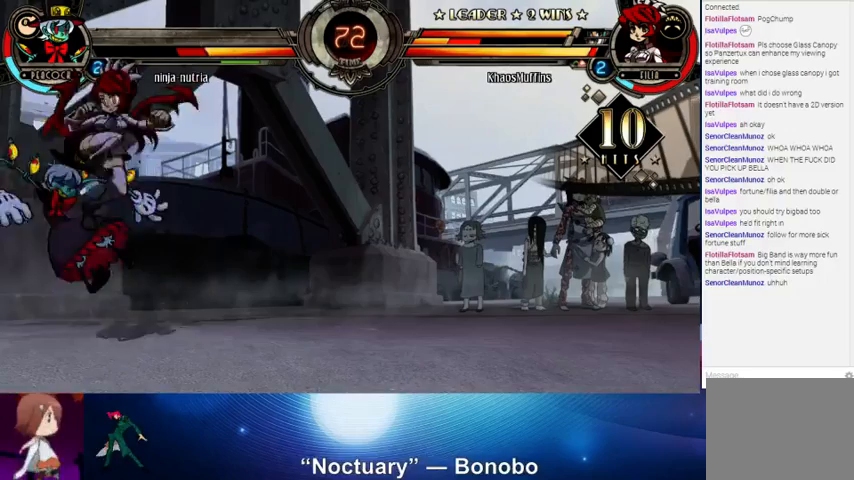
{"buttons": [], "left_stick": "center", "events": [[33, "CIRCLE", "down"], [133, "CIRCLE", "up"], [400, "R1", "down"], [500, "R1", "up"]]}
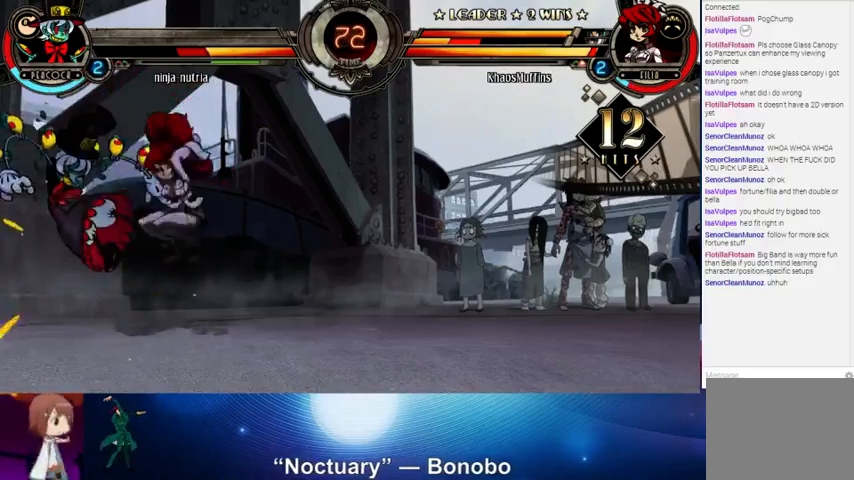
{"buttons": [], "left_stick": "center", "events": [[100, "left_stick", "left"], [400, "CROSS", "down"], [433, "left_stick", "center"], [500, "CROSS", "up"]]}
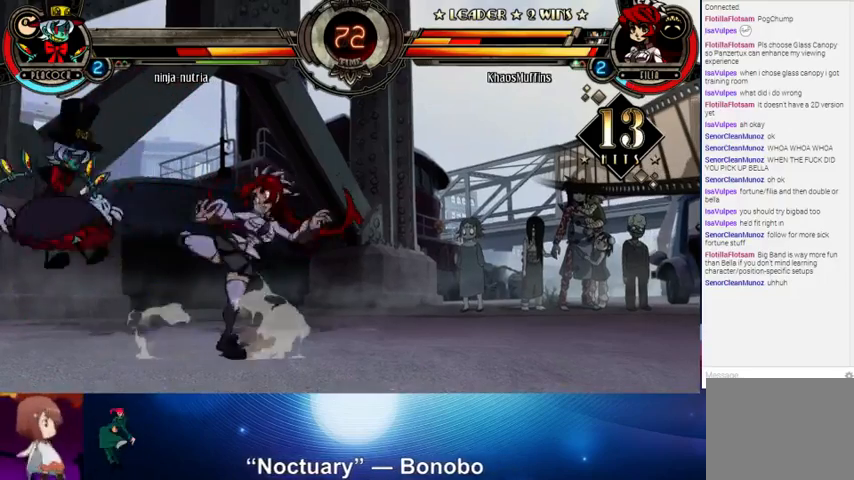
{"buttons": [], "left_stick": "center", "events": [[33, "TRIANGLE", "down"], [200, "TRIANGLE", "up"]]}
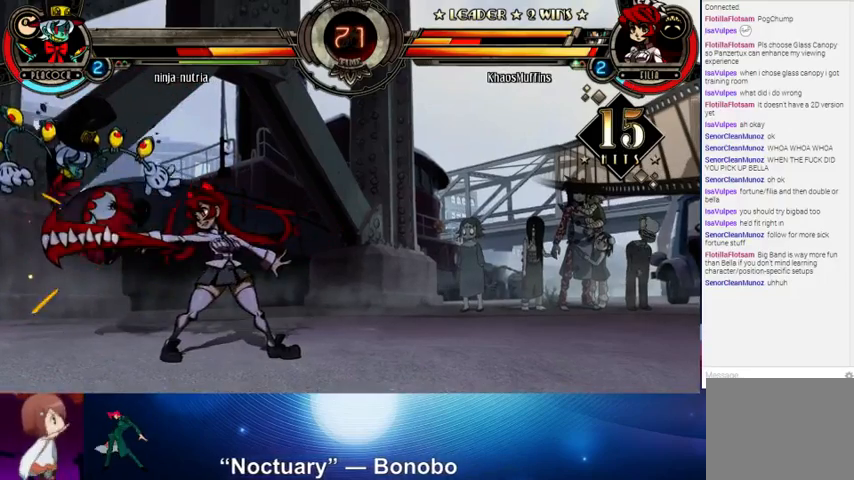
{"buttons": [], "left_stick": "center", "events": [[100, "left_stick", "down"], [133, "CIRCLE", "down"], [267, "CIRCLE", "up"], [300, "left_stick", "center"]]}
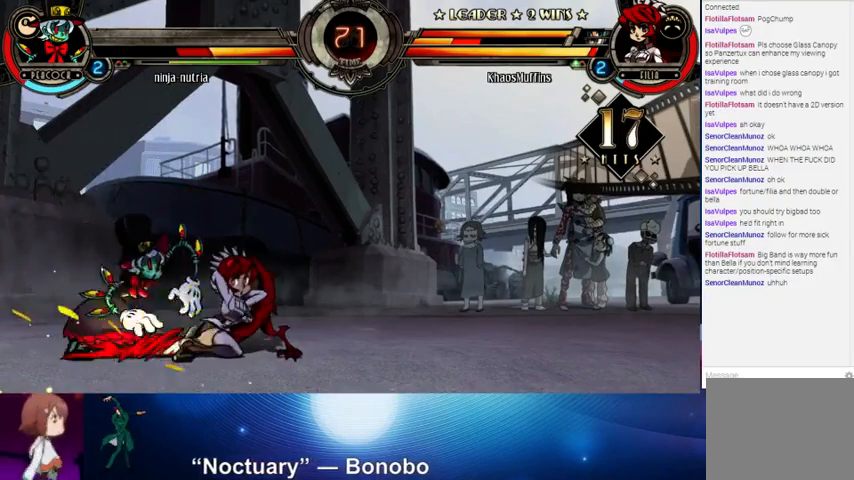
{"buttons": [], "left_stick": "center", "events": [[367, "R2", "down"], [467, "R2", "up"]]}
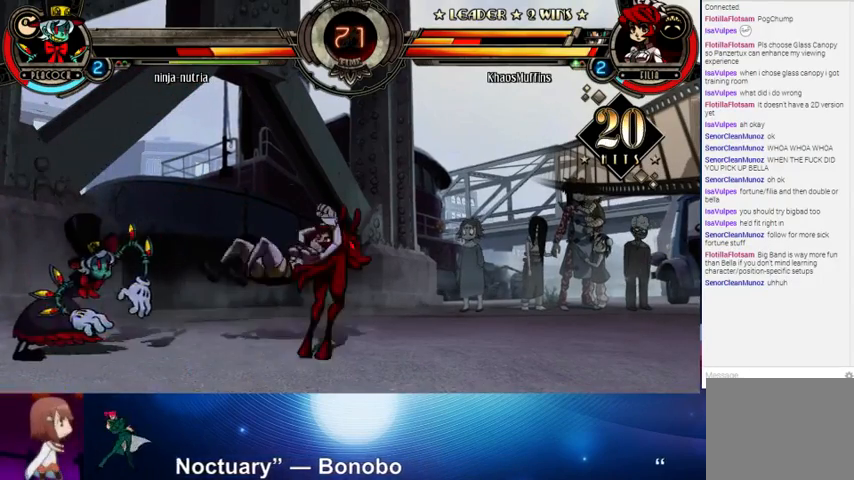
{"buttons": [], "left_stick": "center", "events": [[100, "left_stick", "left"], [167, "left_stick", "down"], [233, "left_stick", "right"], [300, "R2", "down"], [433, "R2", "up"], [433, "left_stick", "center"]]}
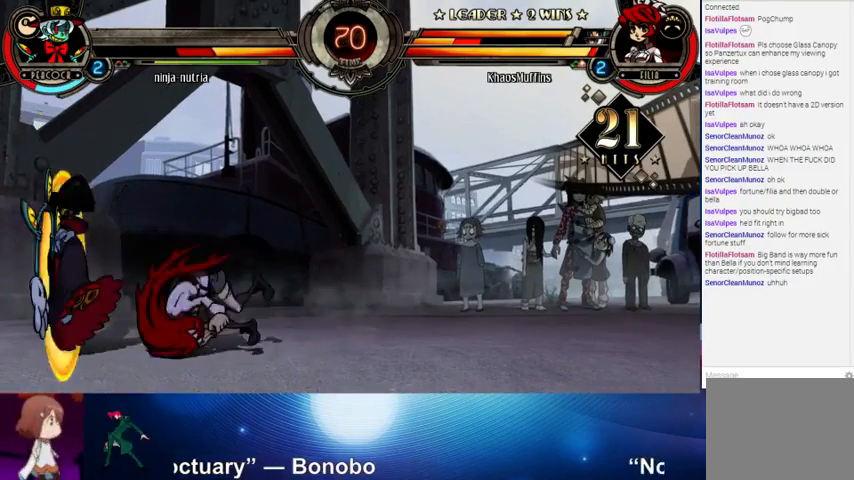
{"buttons": [], "left_stick": "center", "events": []}
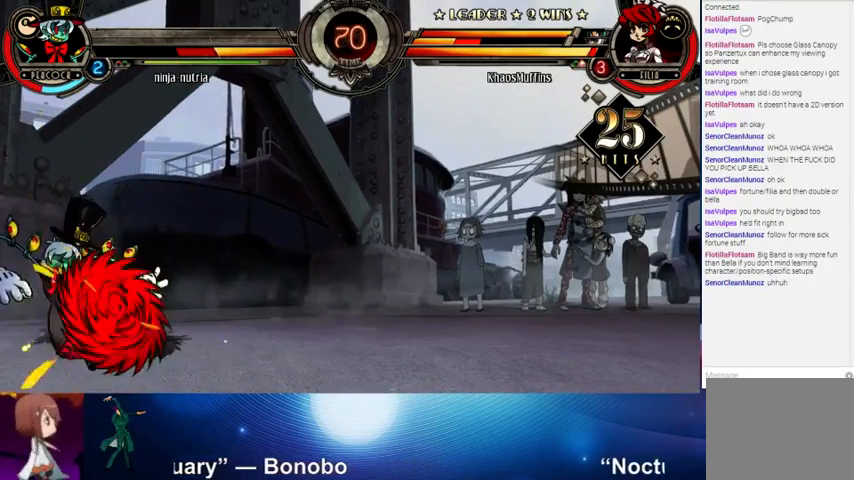
{"buttons": [], "left_stick": "center", "events": []}
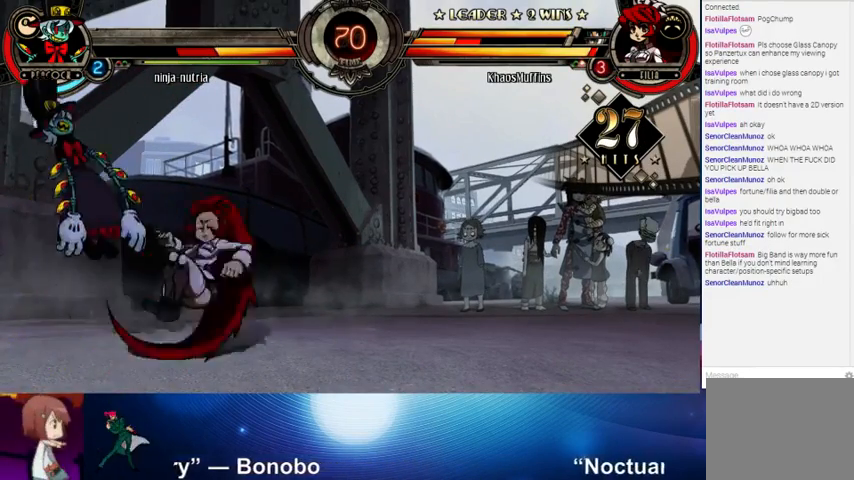
{"buttons": [], "left_stick": "down", "events": [[333, "left_stick", "down"], [400, "SQUARE", "down"], [500, "SQUARE", "up"]]}
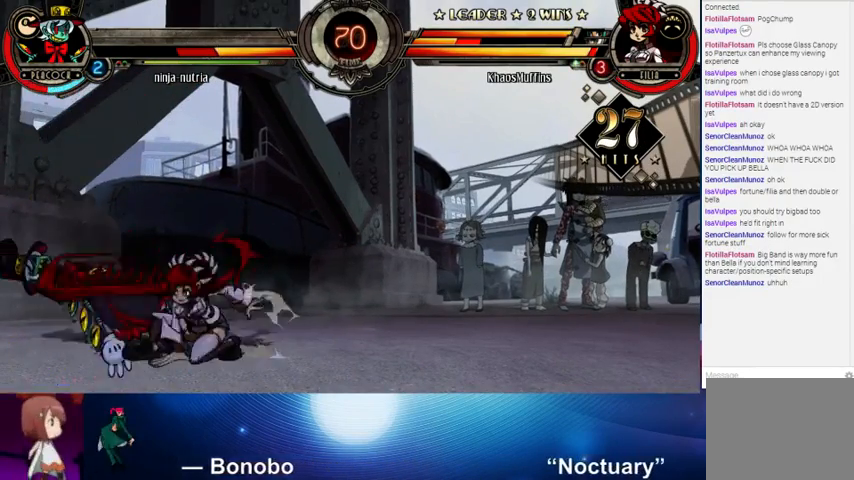
{"buttons": [], "left_stick": "left", "events": [[33, "left_stick", "center"], [100, "SQUARE", "down"], [133, "SQUARE", "up"], [367, "left_stick", "left"], [433, "left_stick", "center"], [500, "left_stick", "left"]]}
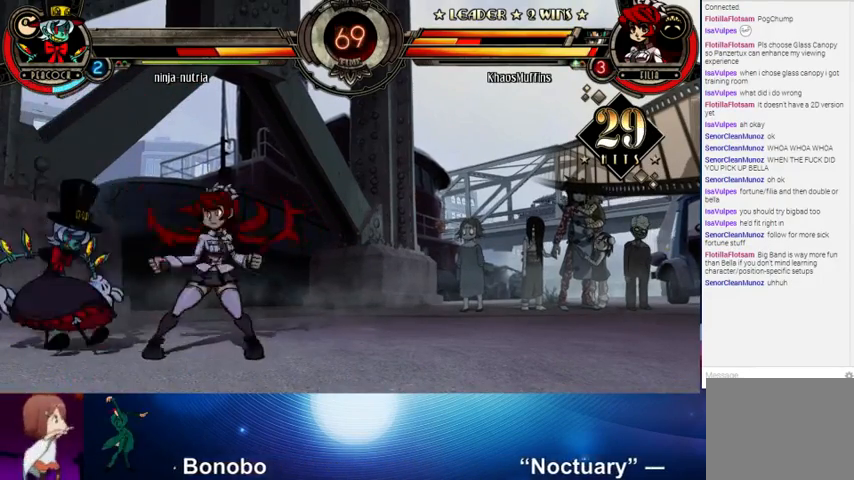
{"buttons": [], "left_stick": "center", "events": [[67, "SQUARE", "down"], [100, "CROSS", "down"], [167, "CROSS", "up"], [167, "SQUARE", "up"], [333, "left_stick", "center"]]}
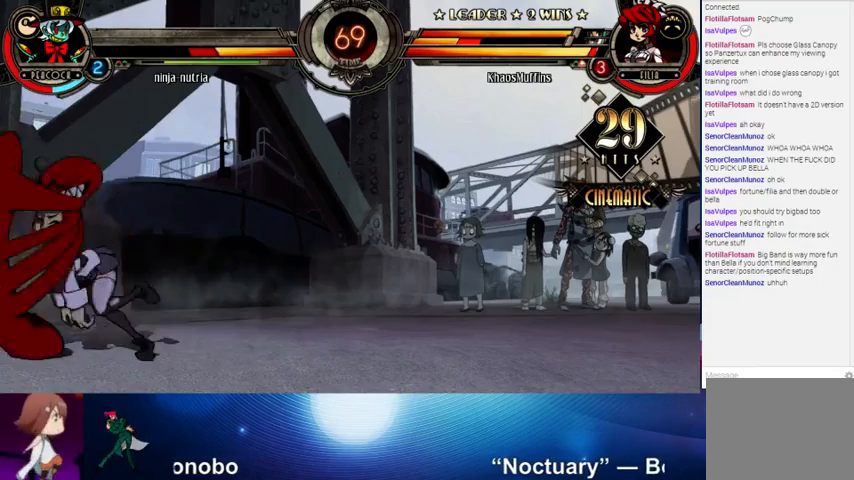
{"buttons": [], "left_stick": "center", "events": []}
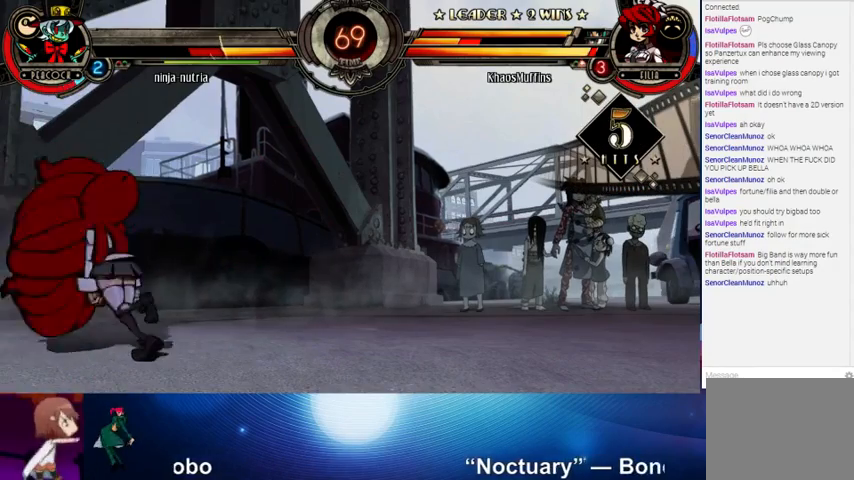
{"buttons": [], "left_stick": "center", "events": []}